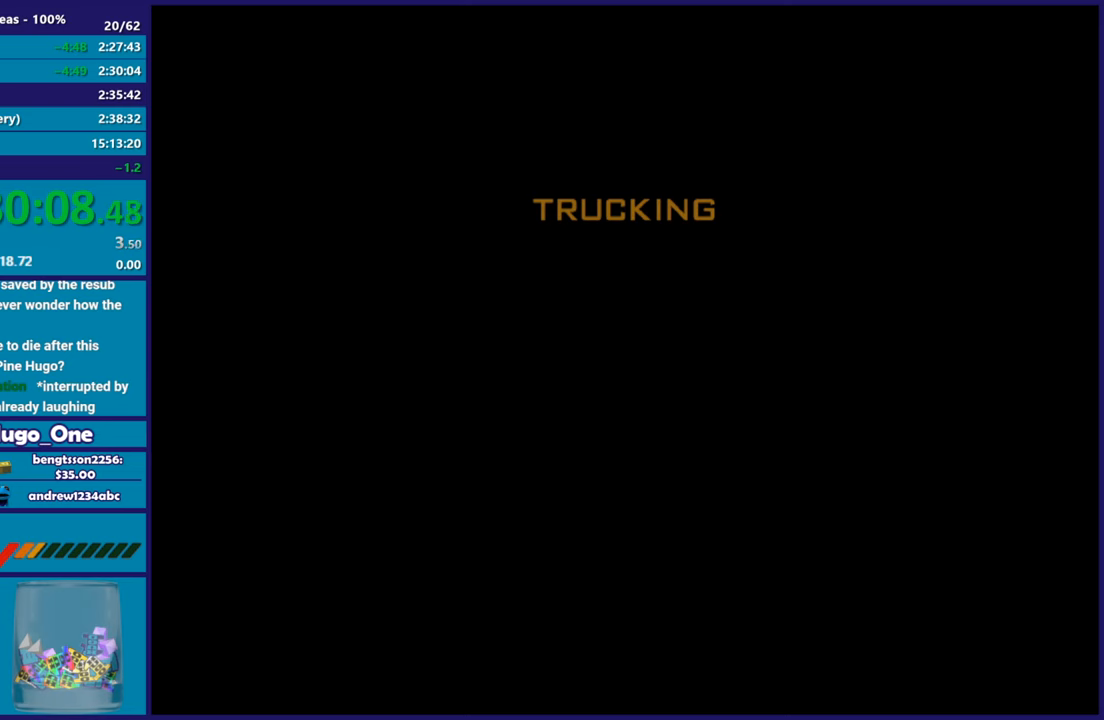
Gameplay with a controller (Xbox layout); each line is a JSON object with the inputs held at the frame after it. "button_events" lists button changes between this image and that frame as [ms after this image, input, new state], when the widget could be followed in between (sticks are given only as held states).
{"buttons": ["A"], "left_stick": "center", "right_stick": "center", "button_events": [[34, "A", "down"], [134, "A", "up"], [234, "A", "down"], [367, "A", "up"], [451, "A", "down"]]}
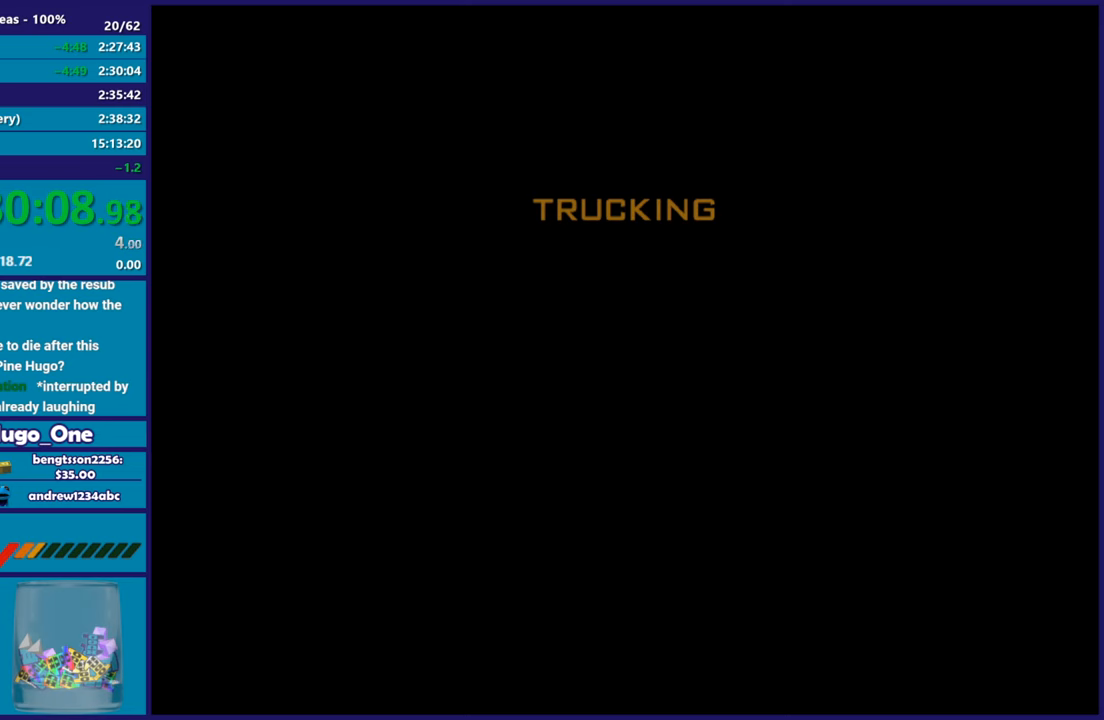
{"buttons": ["A"], "left_stick": "up", "right_stick": "center", "button_events": [[67, "A", "up"], [167, "A", "down"], [317, "A", "up"], [400, "A", "down"]]}
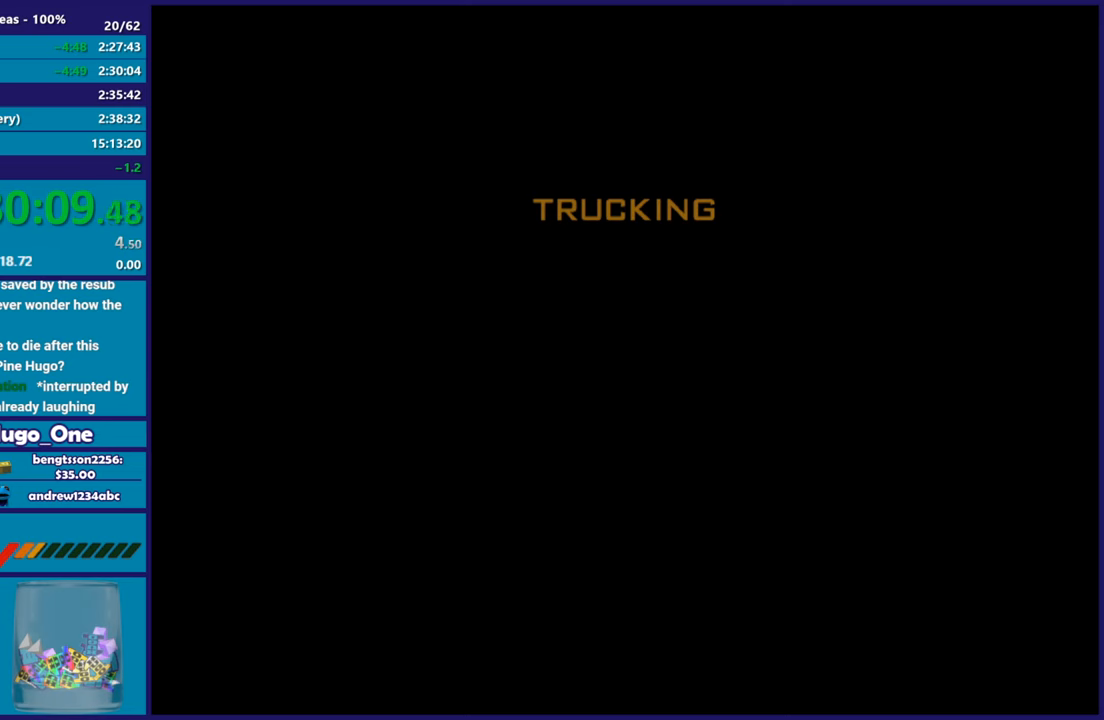
{"buttons": [], "left_stick": "up", "right_stick": "center", "button_events": [[17, "A", "up"], [134, "A", "down"], [284, "A", "up"], [384, "A", "down"], [484, "A", "up"]]}
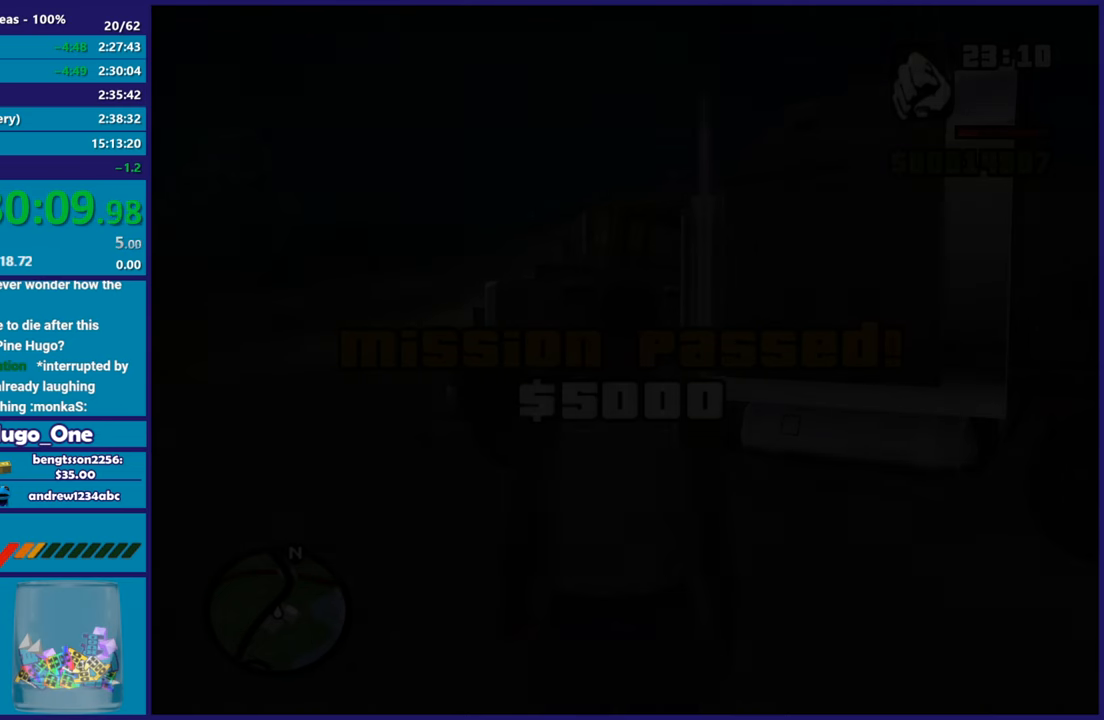
{"buttons": [], "left_stick": "up", "right_stick": "center", "button_events": [[100, "A", "down"], [217, "A", "up"], [333, "A", "down"], [434, "A", "up"]]}
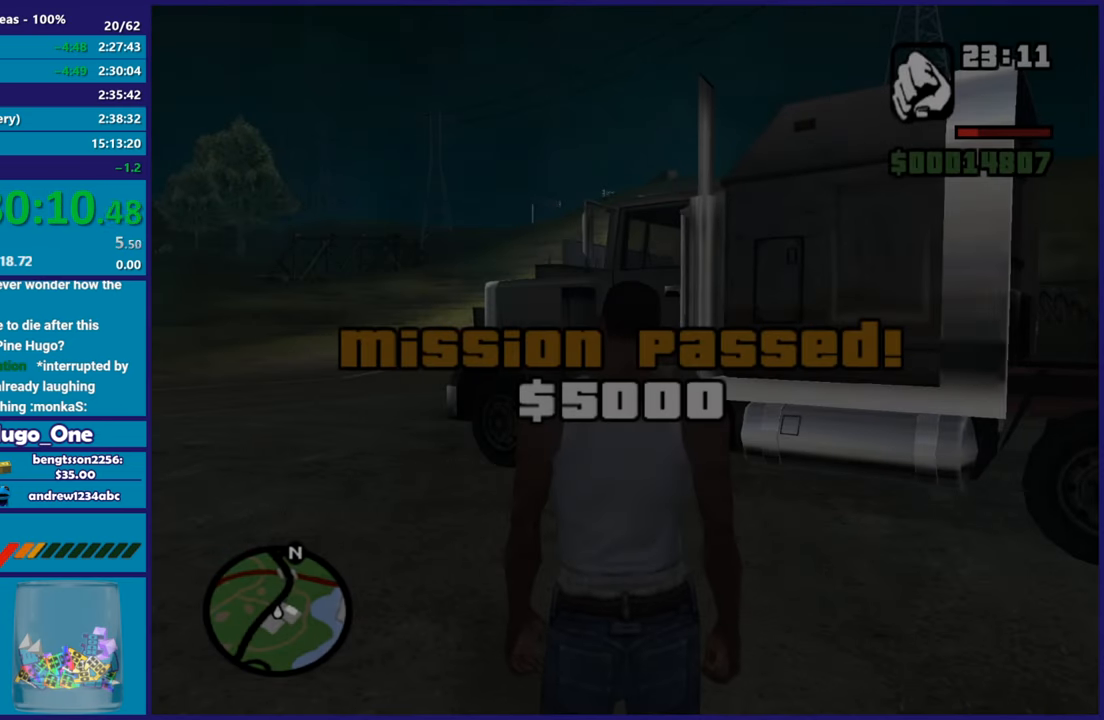
{"buttons": [], "left_stick": "up", "right_stick": "down", "button_events": [[17, "A", "down"], [150, "A", "up"], [217, "A", "down"], [351, "A", "up"]]}
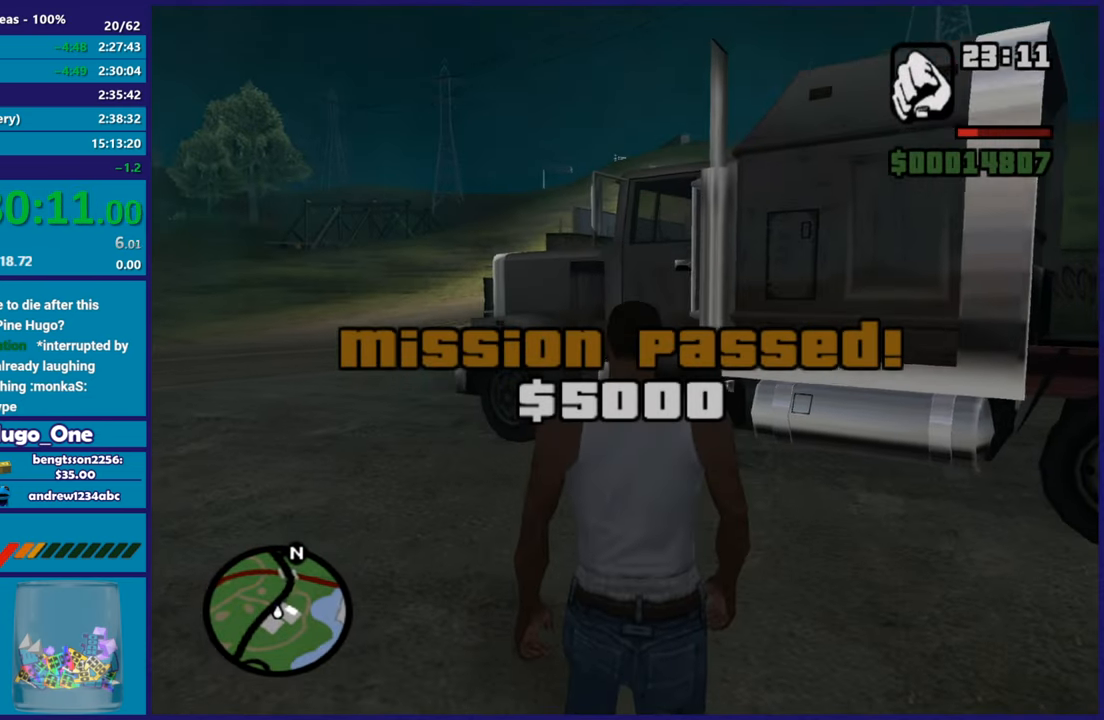
{"buttons": [], "left_stick": "up-right", "right_stick": "center", "button_events": [[150, "A", "down"], [267, "A", "up"], [350, "A", "down"], [467, "A", "up"]]}
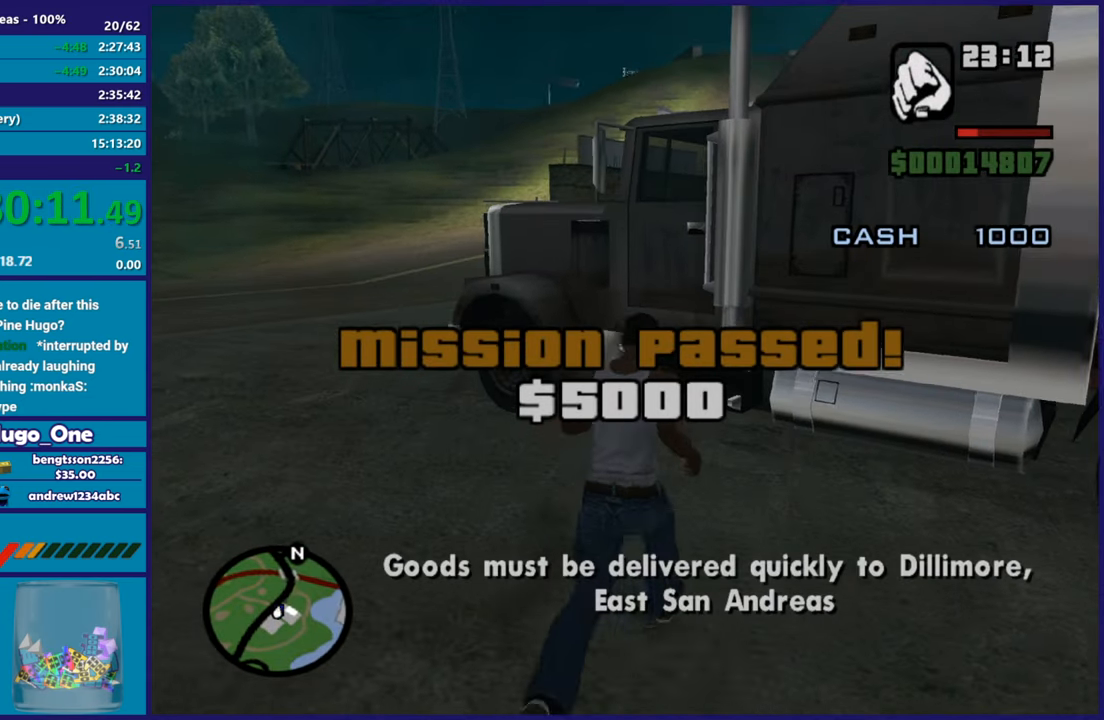
{"buttons": [], "left_stick": "center", "right_stick": "center", "button_events": [[167, "Y", "down"], [301, "Y", "up"], [367, "Y", "down"], [501, "Y", "up"]]}
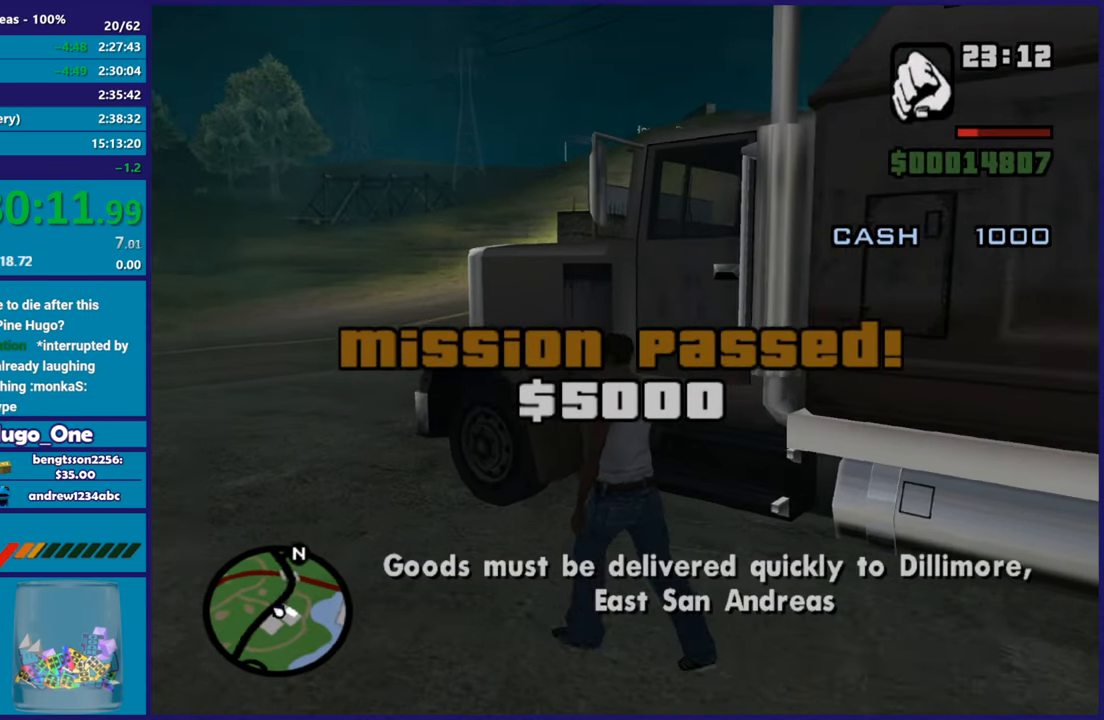
{"buttons": [], "left_stick": "center", "right_stick": "down-left", "button_events": [[67, "Y", "down"], [183, "Y", "up"]]}
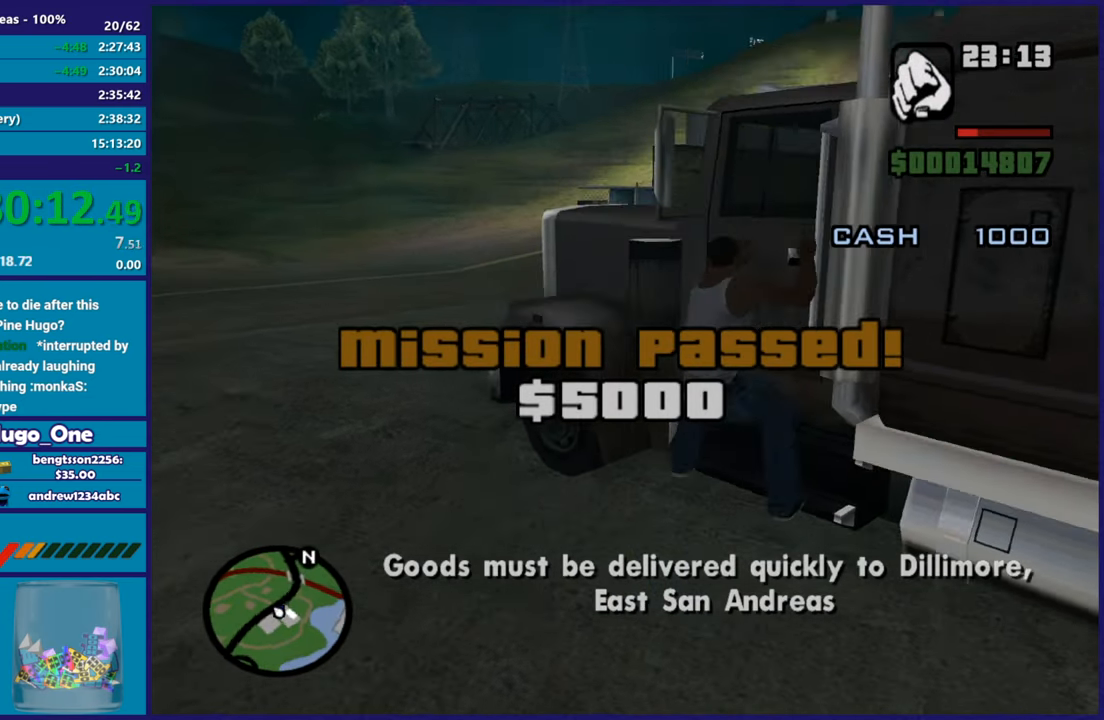
{"buttons": [], "left_stick": "center", "right_stick": "center", "button_events": []}
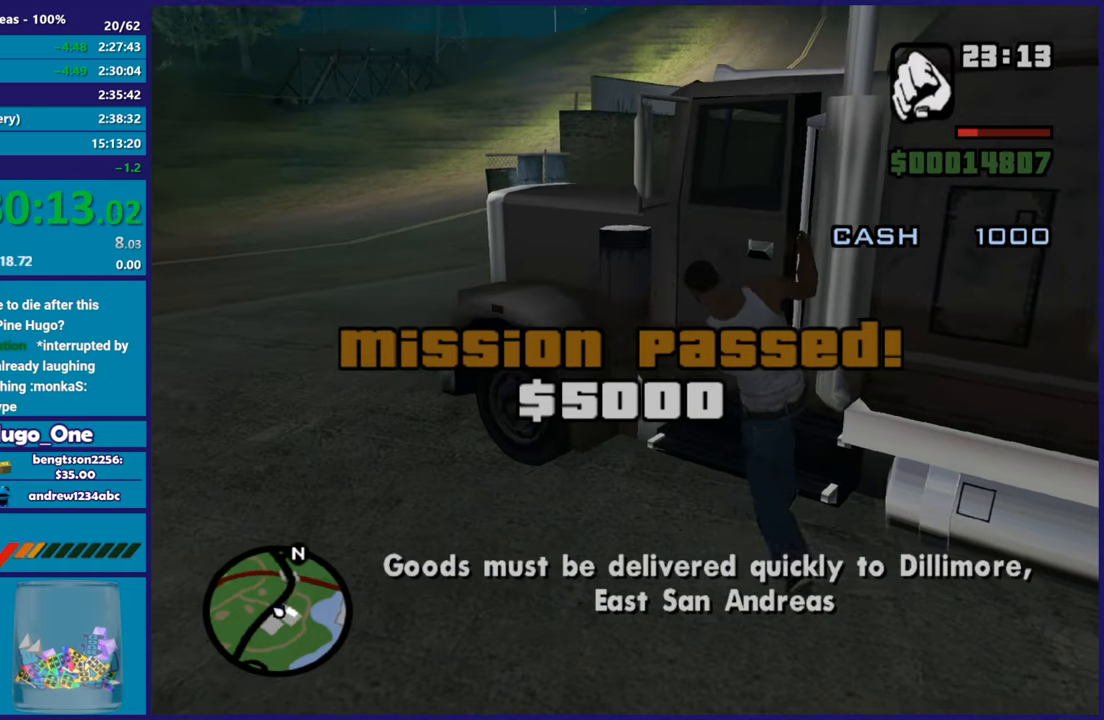
{"buttons": ["A", "R2"], "left_stick": "center", "right_stick": "center", "button_events": [[434, "A", "down"], [434, "R2", "down"]]}
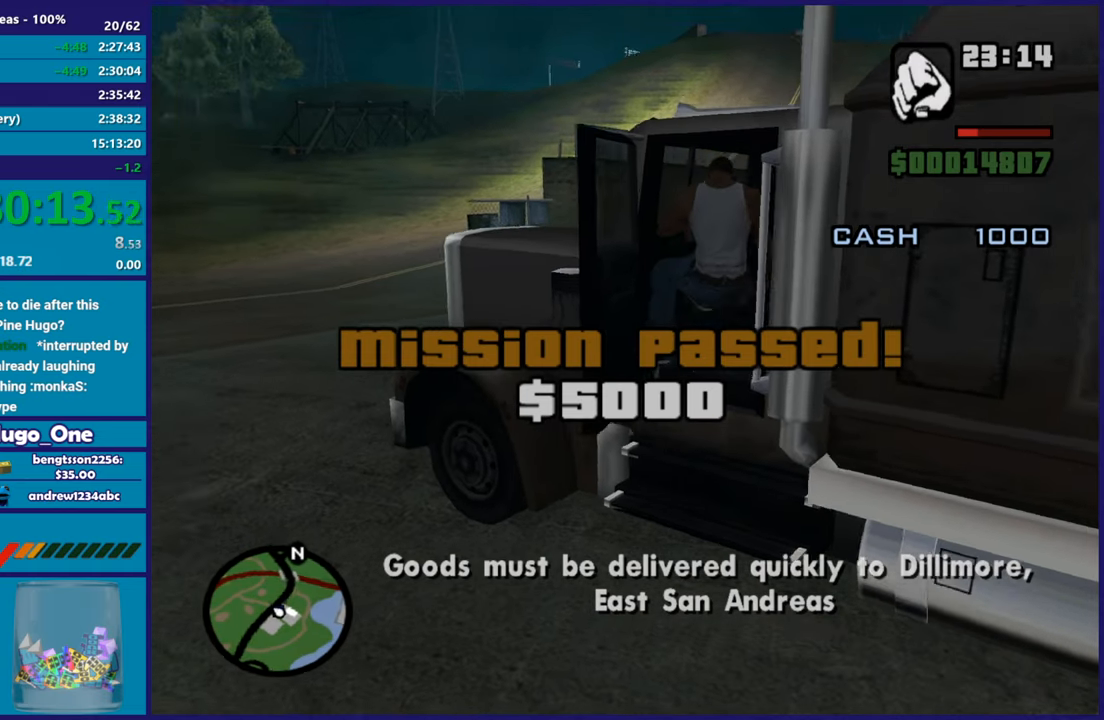
{"buttons": ["R2"], "left_stick": "center", "right_stick": "center", "button_events": [[451, "A", "up"]]}
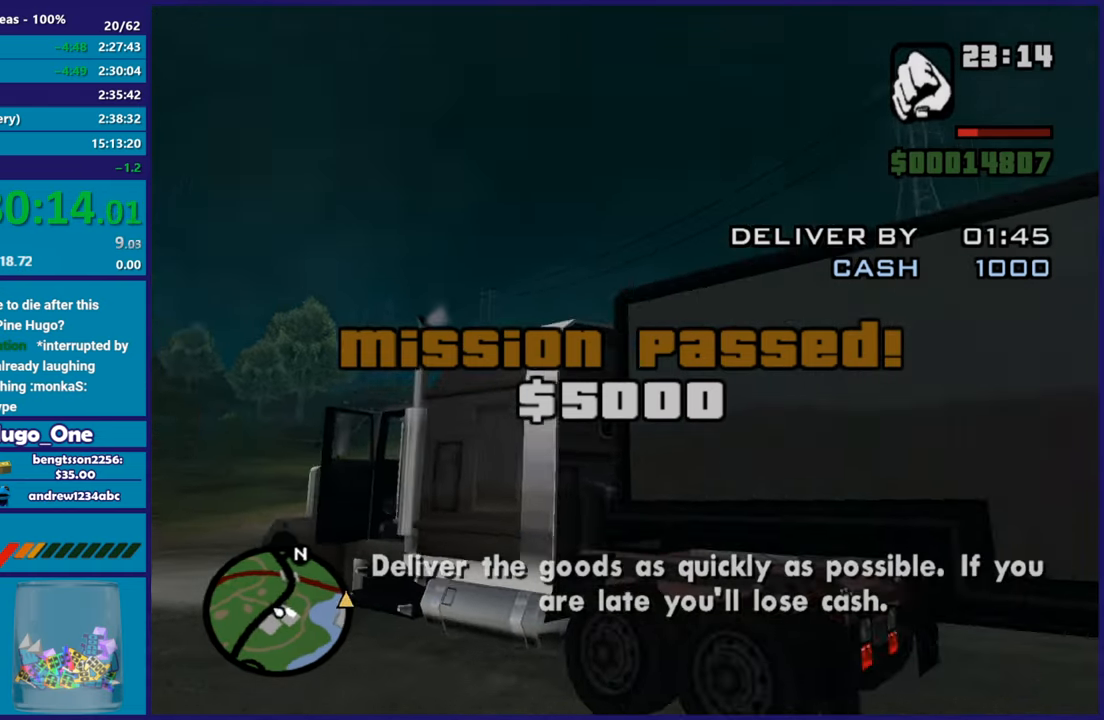
{"buttons": ["R2"], "left_stick": "center", "right_stick": "down-left", "button_events": []}
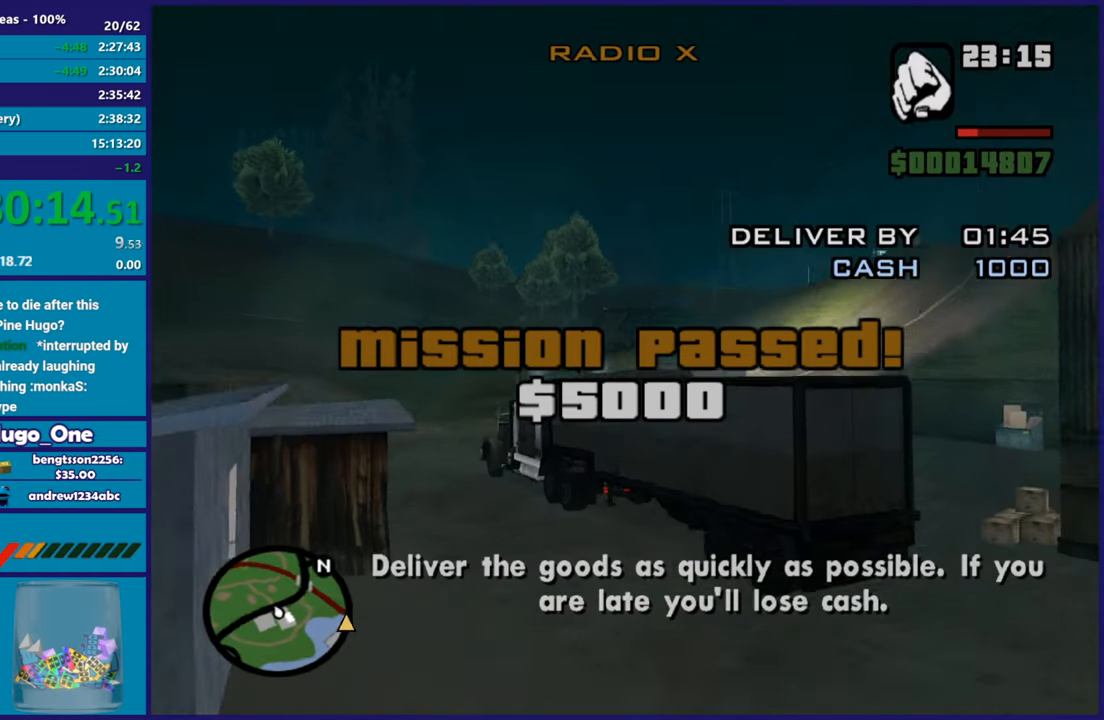
{"buttons": ["R2"], "left_stick": "center", "right_stick": "center", "button_events": []}
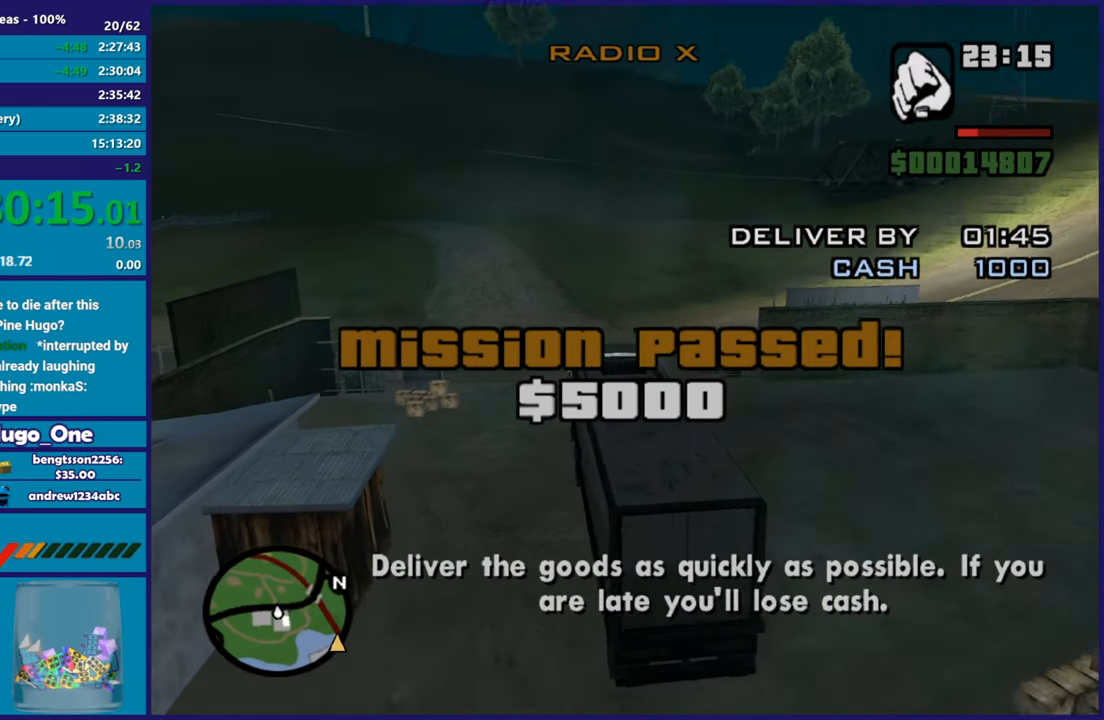
{"buttons": ["R2"], "left_stick": "center", "right_stick": "center", "button_events": []}
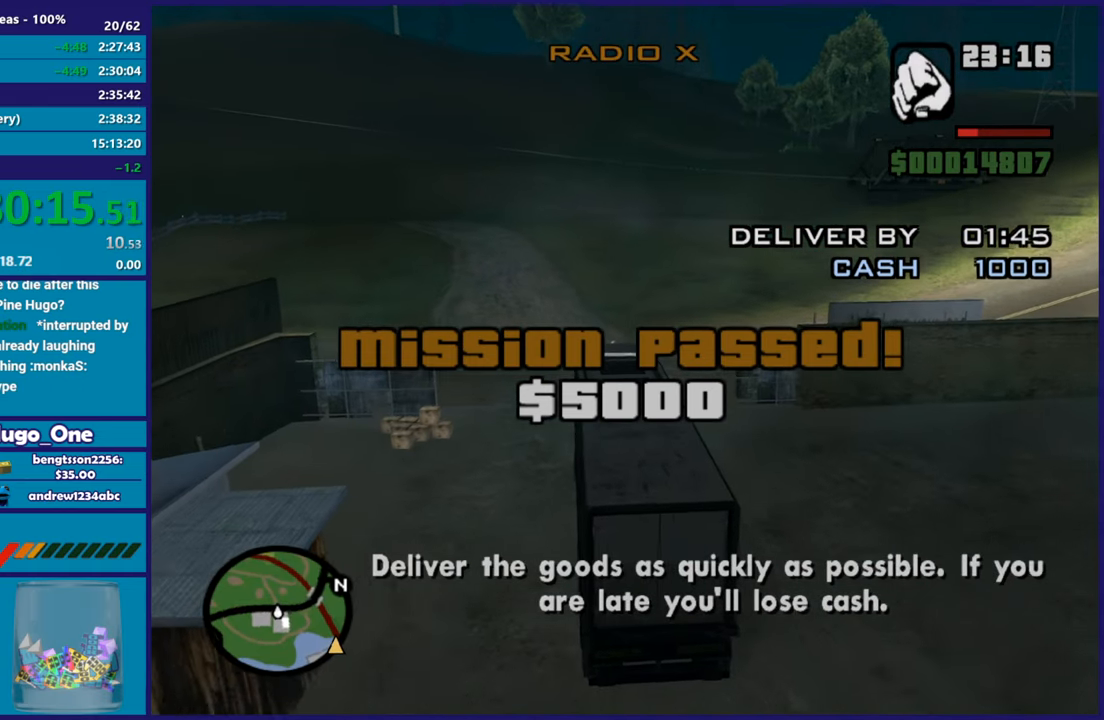
{"buttons": ["R2"], "left_stick": "right", "right_stick": "right", "button_events": []}
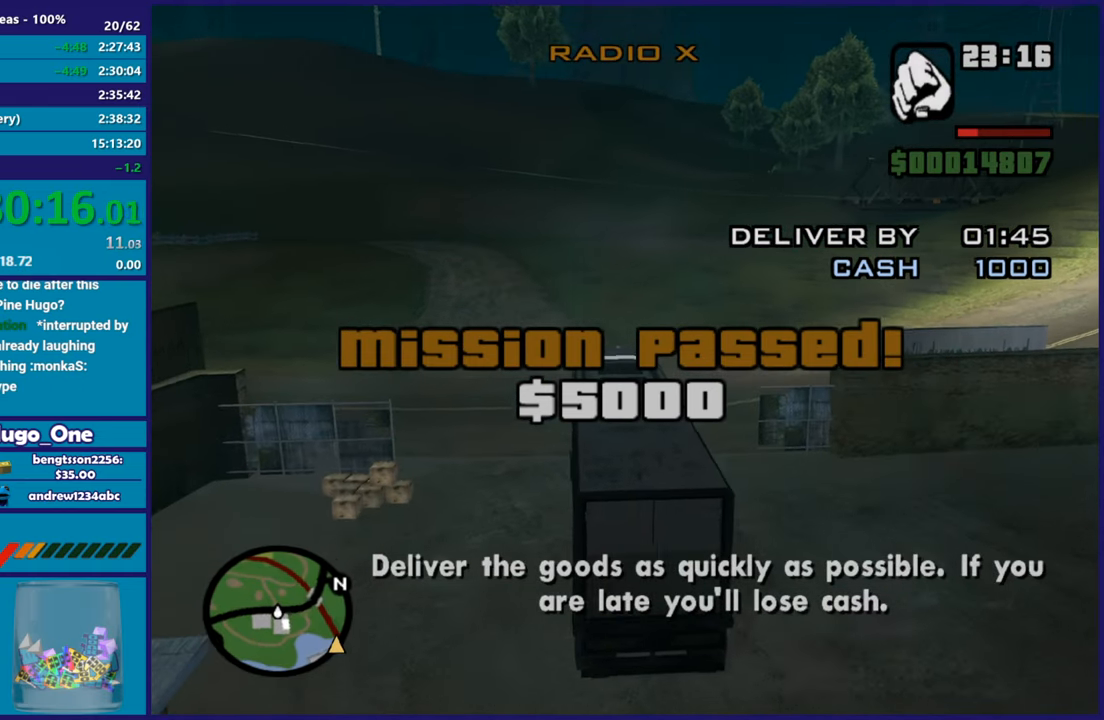
{"buttons": ["R2"], "left_stick": "right", "right_stick": "right", "button_events": []}
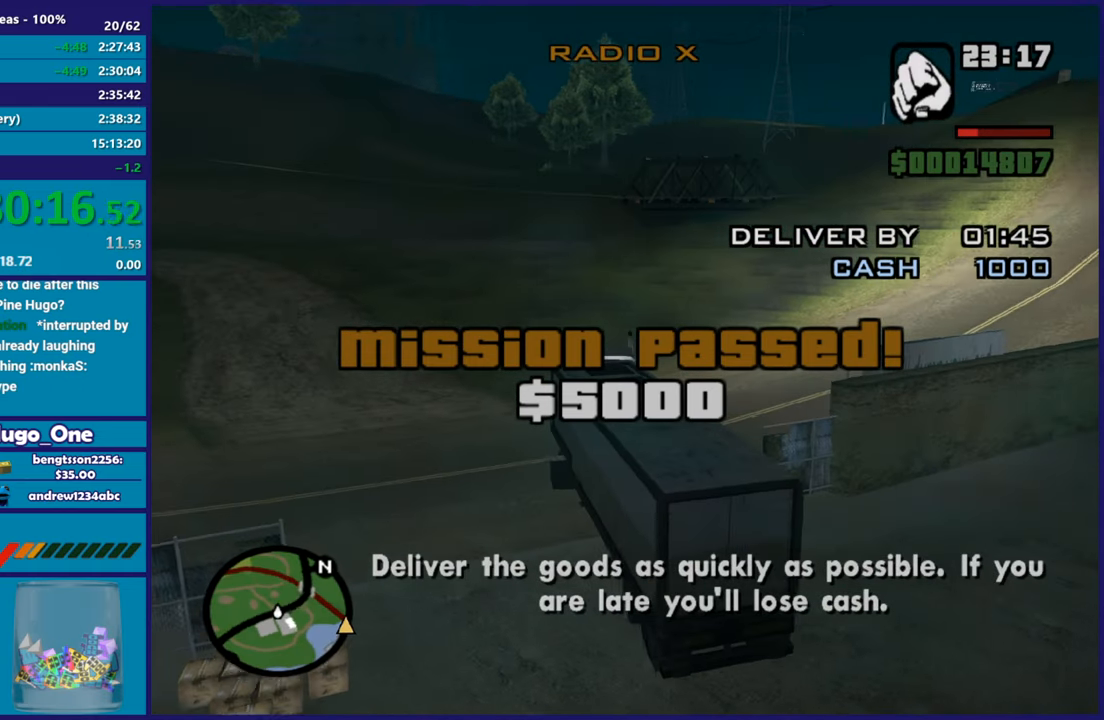
{"buttons": ["R2"], "left_stick": "right", "right_stick": "right", "button_events": []}
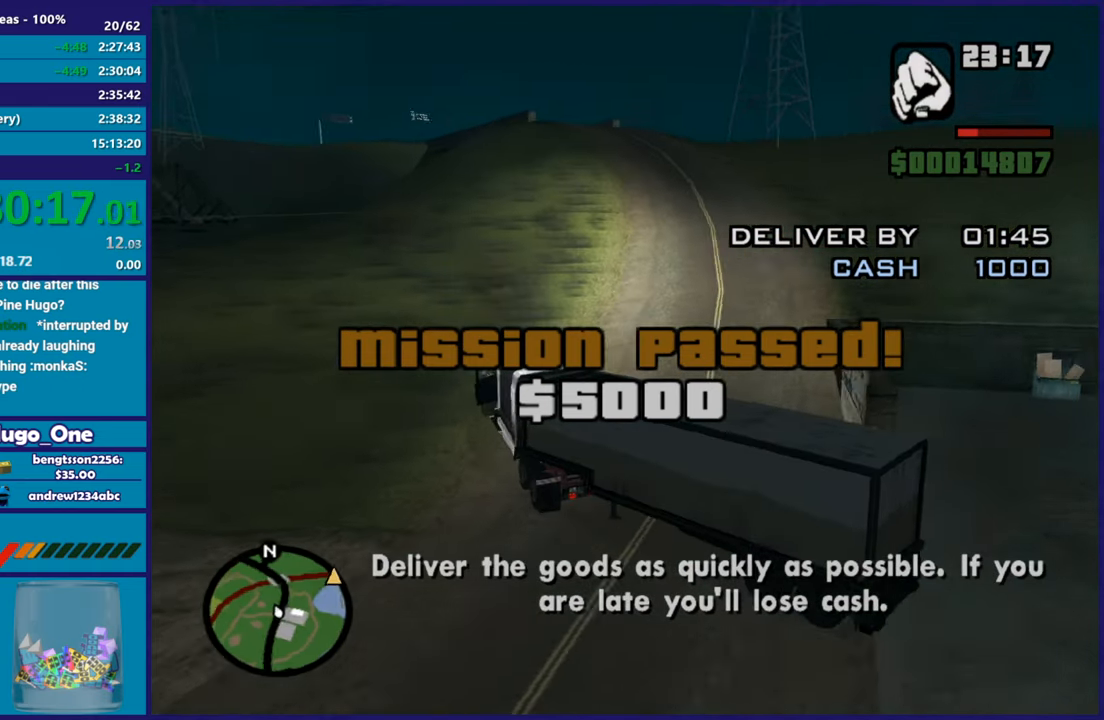
{"buttons": ["R2"], "left_stick": "right", "right_stick": "center", "button_events": []}
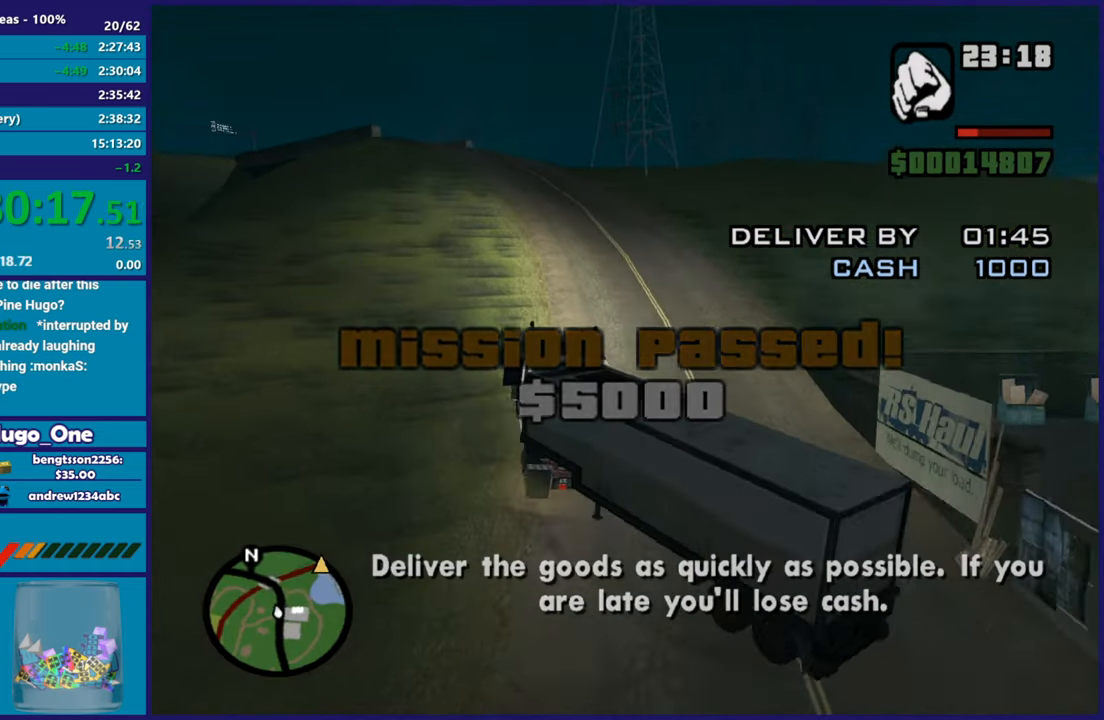
{"buttons": ["R2"], "left_stick": "center", "right_stick": "center", "button_events": []}
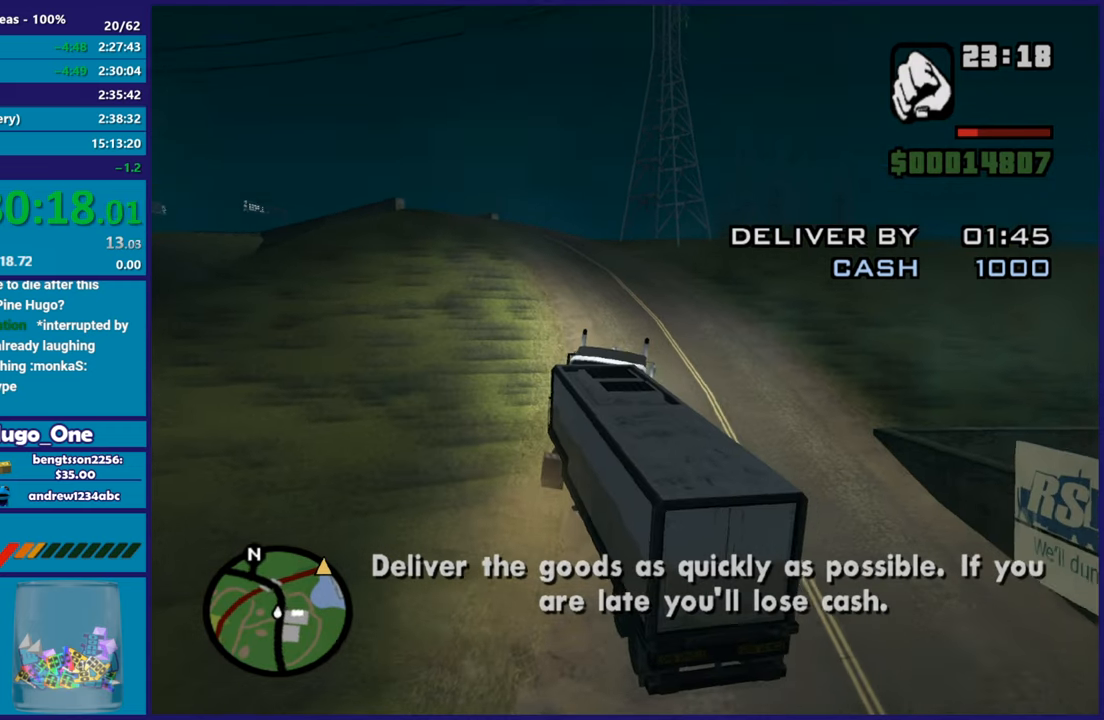
{"buttons": ["R2"], "left_stick": "center", "right_stick": "left", "button_events": []}
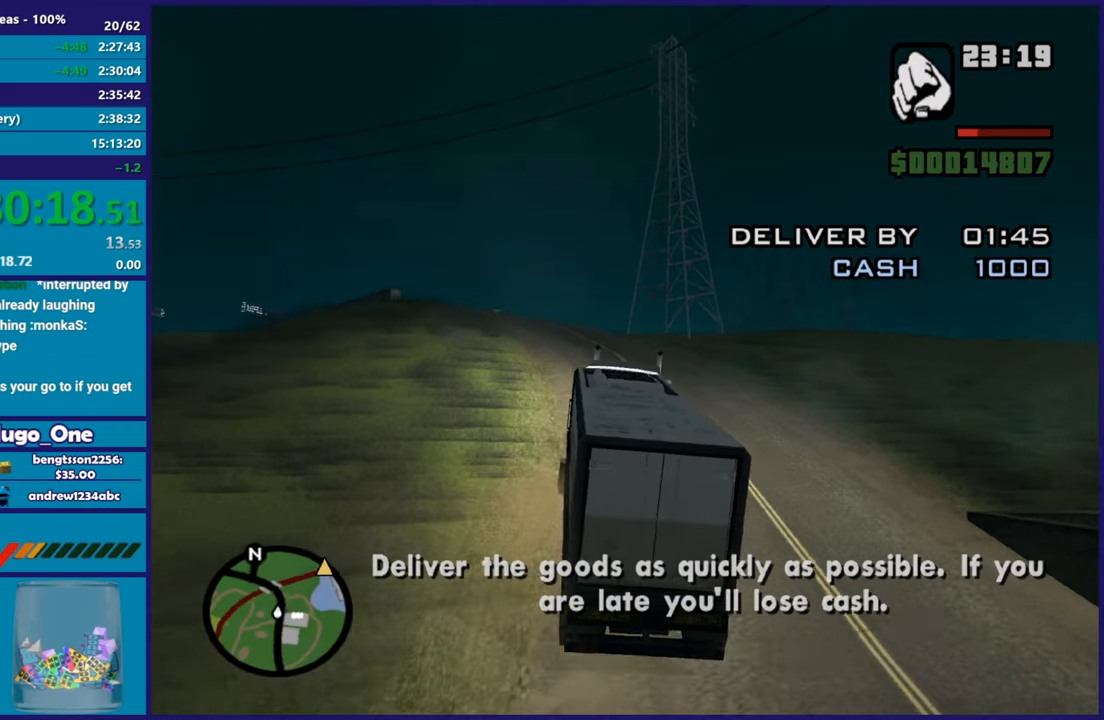
{"buttons": ["R2"], "left_stick": "center", "right_stick": "up-left", "button_events": []}
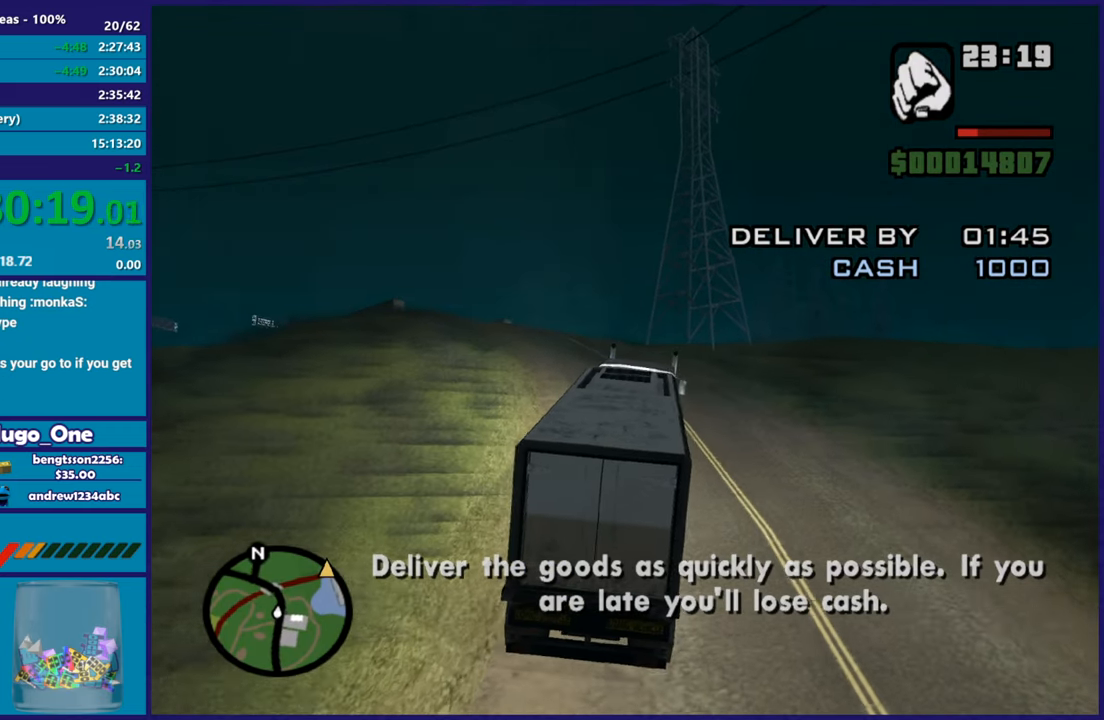
{"buttons": ["R2"], "left_stick": "center", "right_stick": "center", "button_events": []}
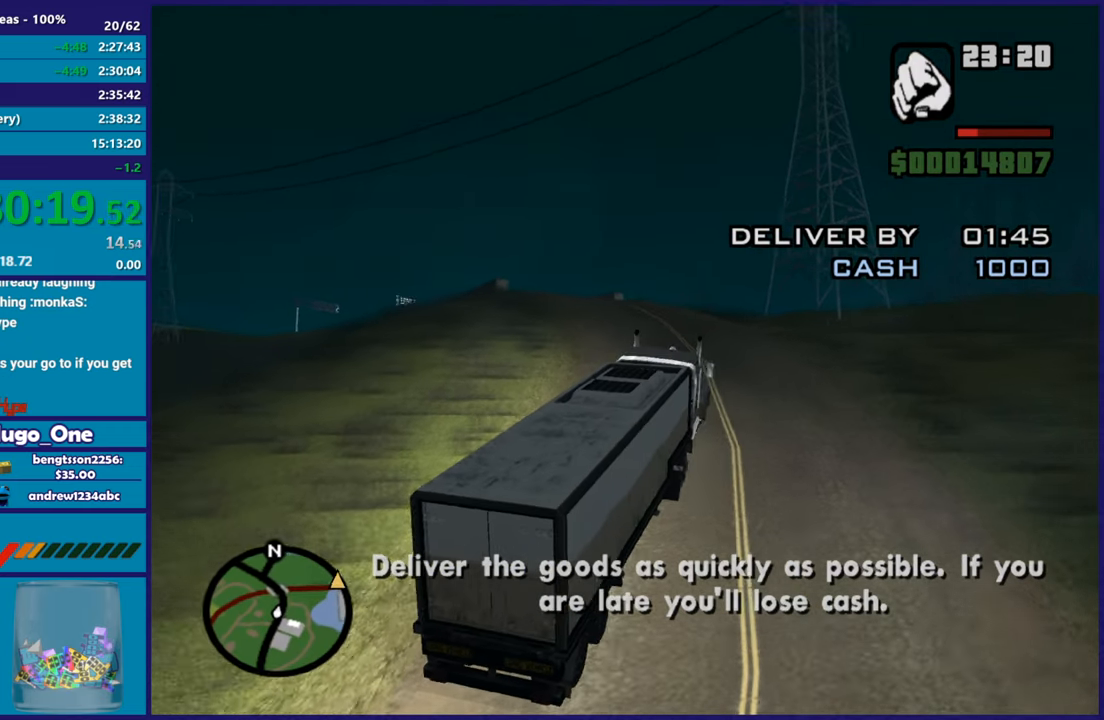
{"buttons": ["R2"], "left_stick": "center", "right_stick": "center", "button_events": []}
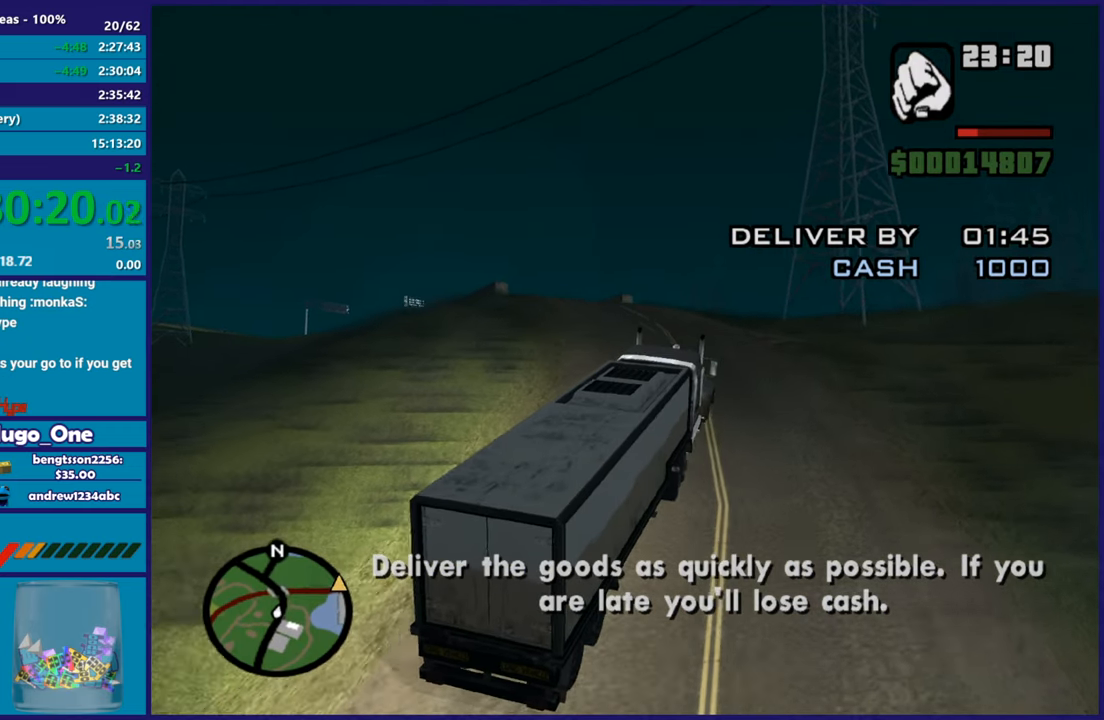
{"buttons": ["R2"], "left_stick": "center", "right_stick": "down-left", "button_events": []}
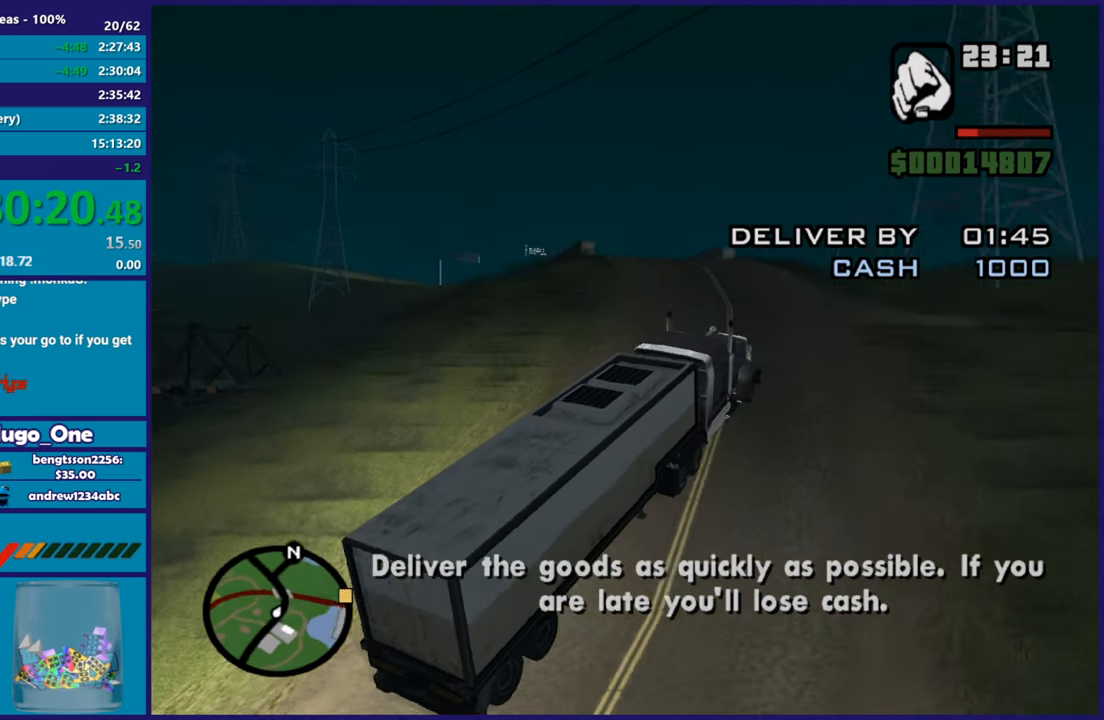
{"buttons": ["R2"], "left_stick": "center", "right_stick": "down-left", "button_events": []}
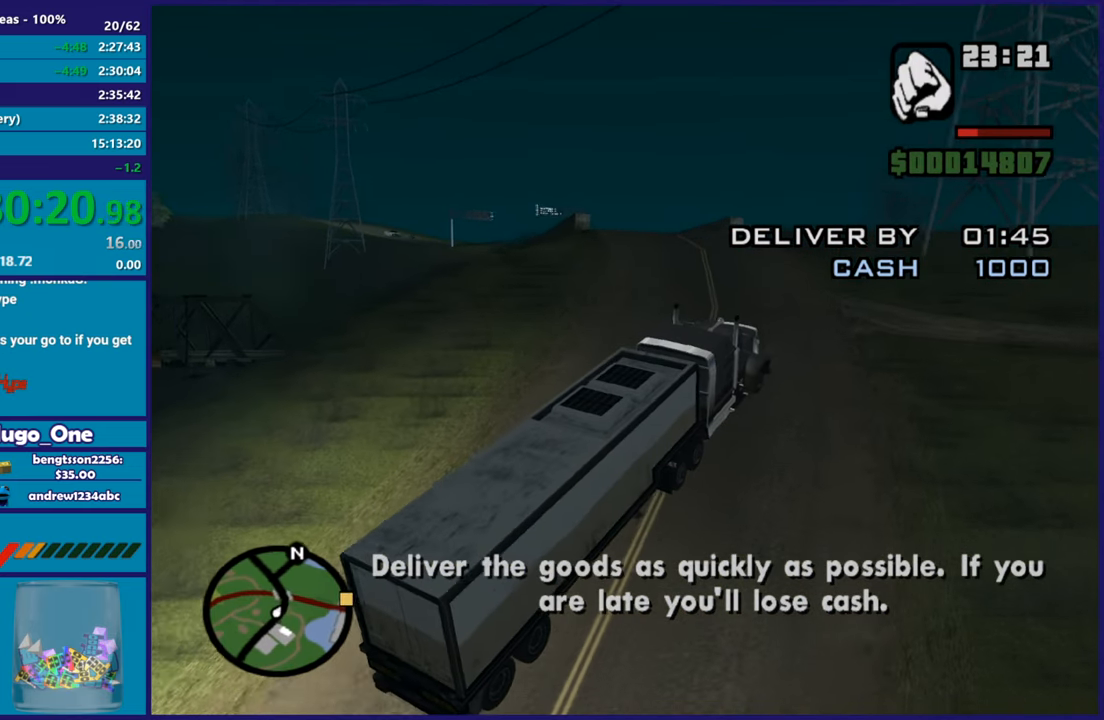
{"buttons": ["R2"], "left_stick": "up-left", "right_stick": "center", "button_events": []}
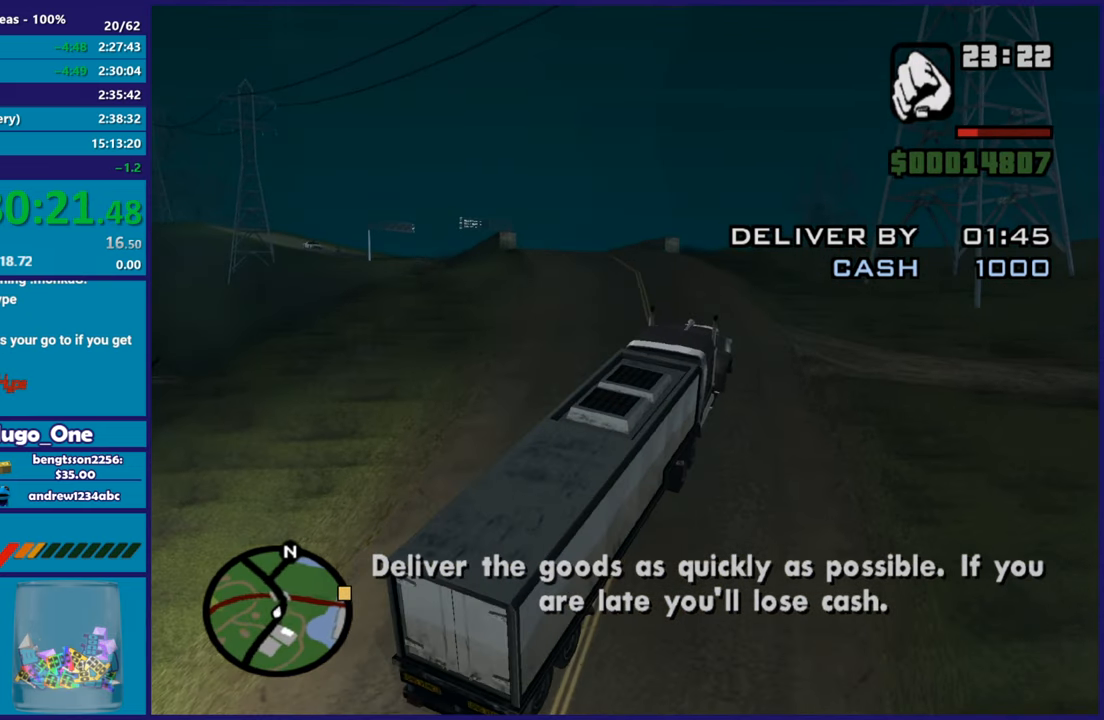
{"buttons": ["R2"], "left_stick": "up-left", "right_stick": "up", "button_events": []}
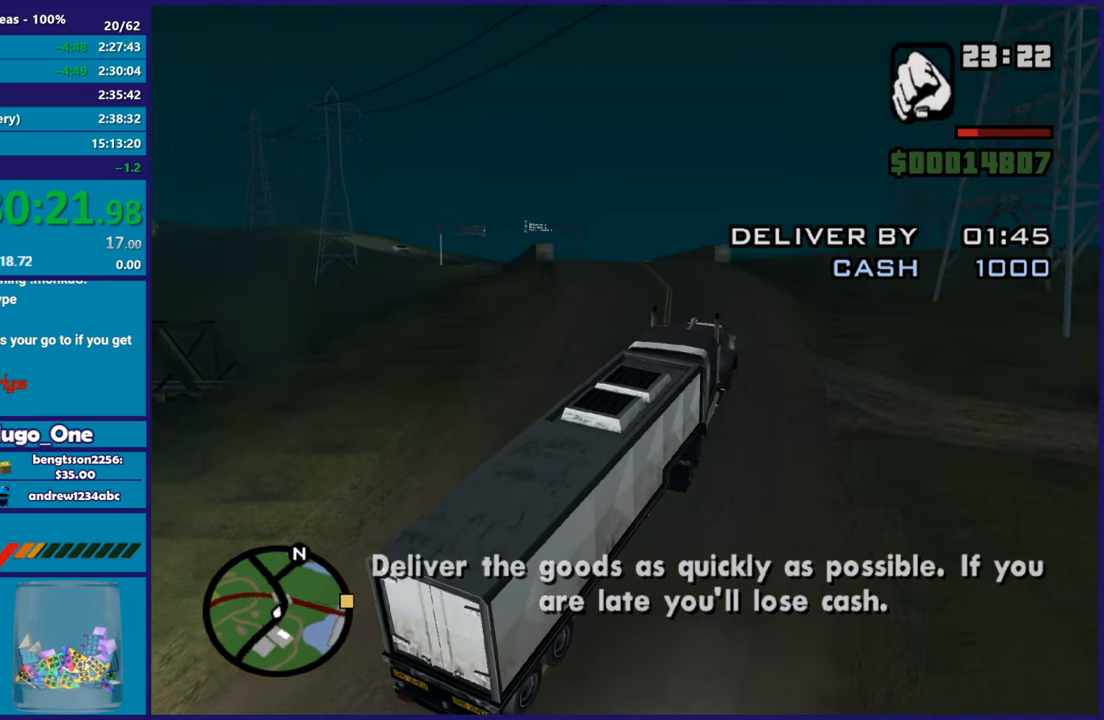
{"buttons": ["R2"], "left_stick": "center", "right_stick": "up", "button_events": []}
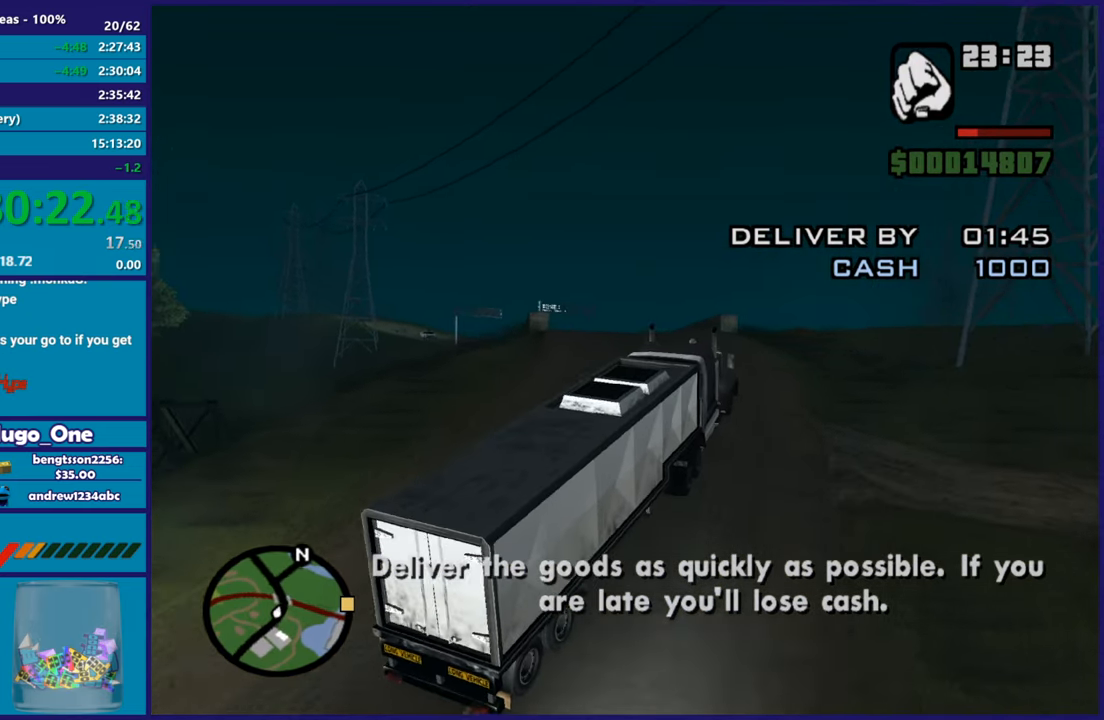
{"buttons": ["R2"], "left_stick": "up-left", "right_stick": "up", "button_events": []}
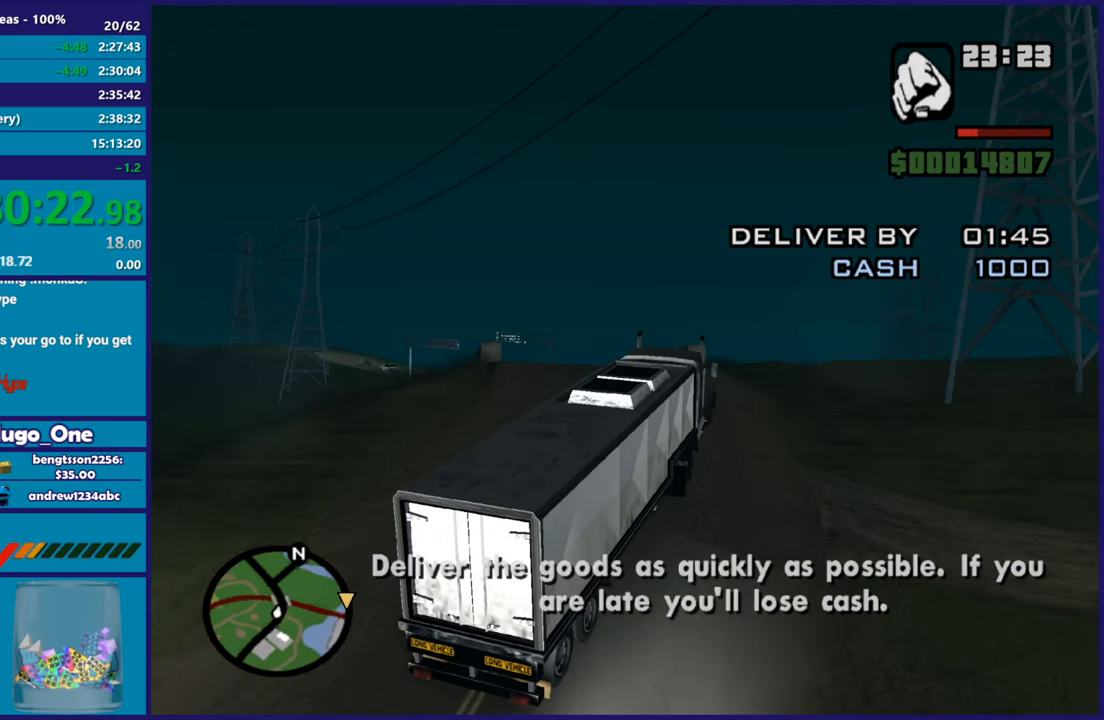
{"buttons": ["R2"], "left_stick": "up-left", "right_stick": "left", "button_events": []}